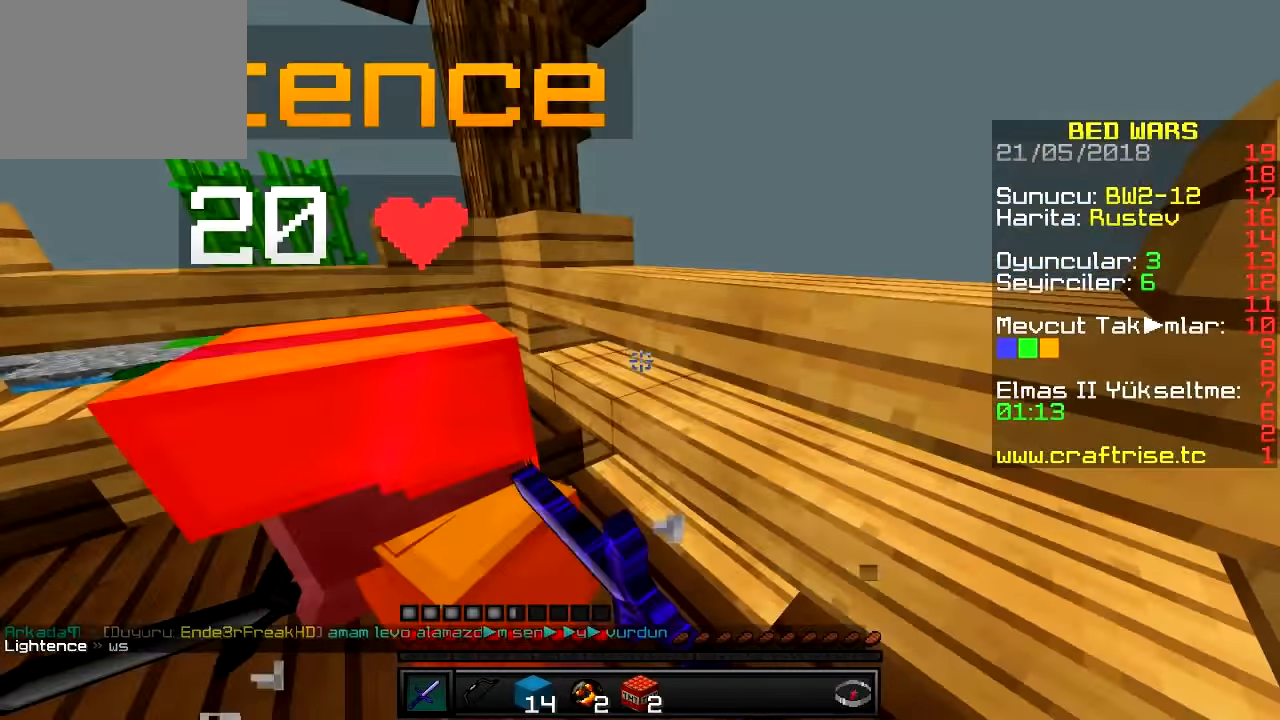
Gameplay with keyboard; each line is a JSON object with the keys held at the frame after it. "events" lists presses ("down") and releases ("up") of "a", "d", "s" and "w" between this image and that frame as [ms after this image, input, new state], when the widget could be followed in between. No other keys are recorded. Mouse input is not recorded.
{"keys": ["s"]}
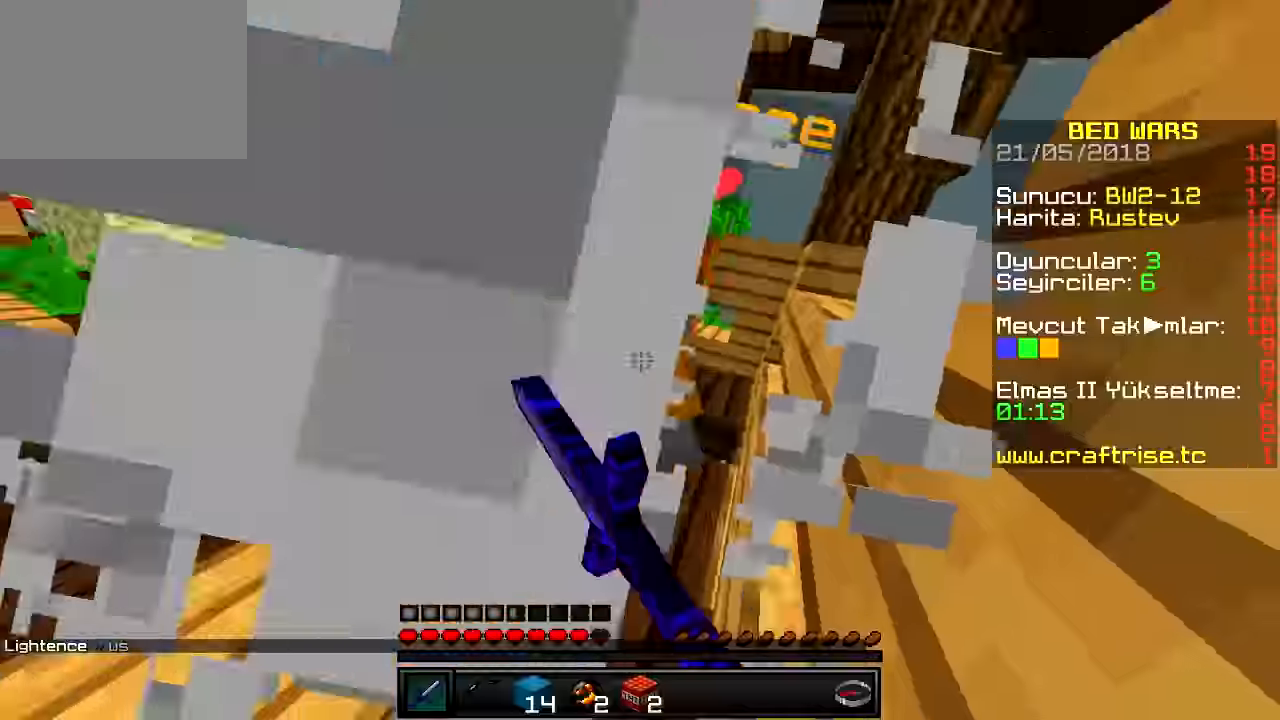
{"keys": ["d"], "events": [[33, "s", "up"], [283, "d", "down"]]}
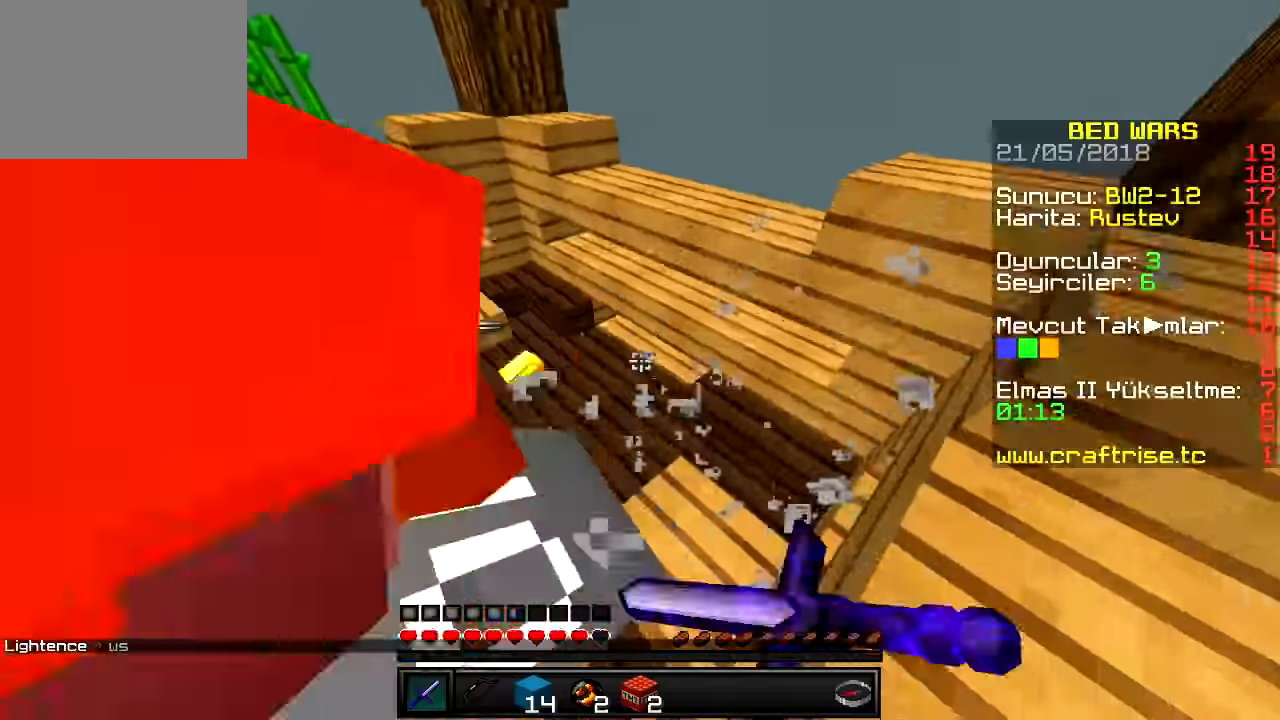
{"keys": ["d"]}
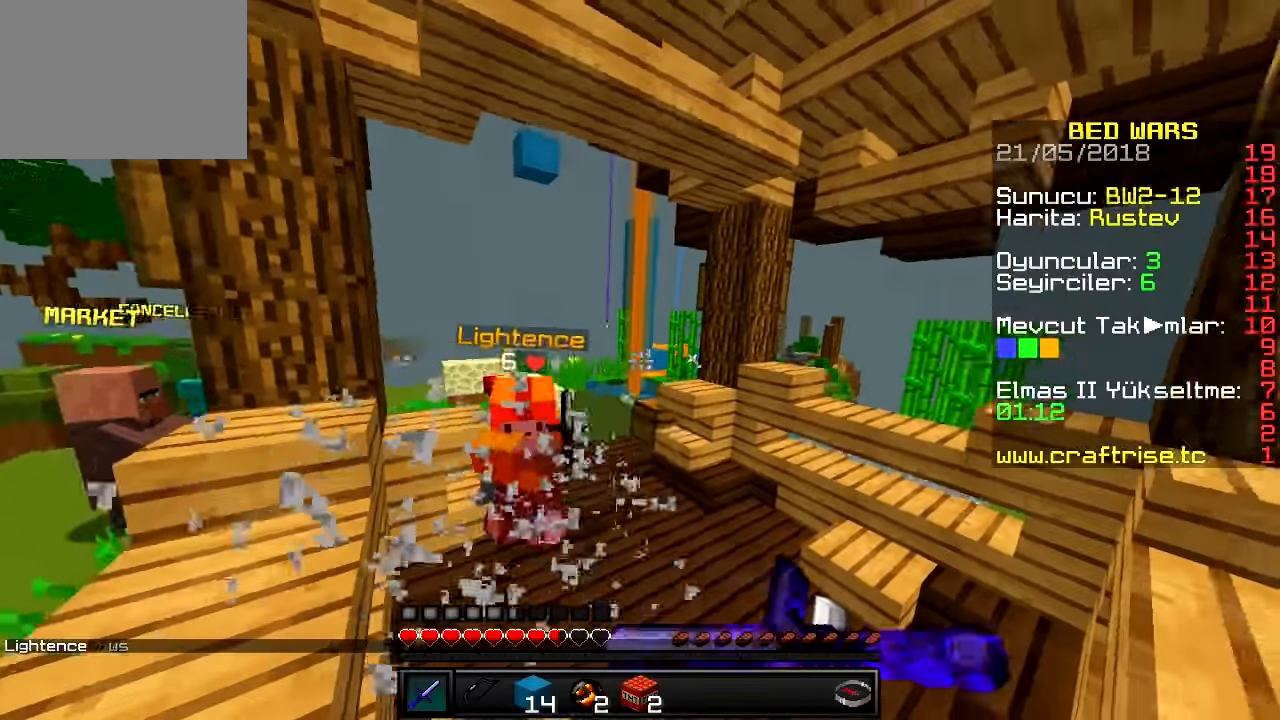
{"keys": ["w"], "events": [[133, "a", "down"], [133, "w", "down"], [250, "a", "up"], [250, "d", "up"]]}
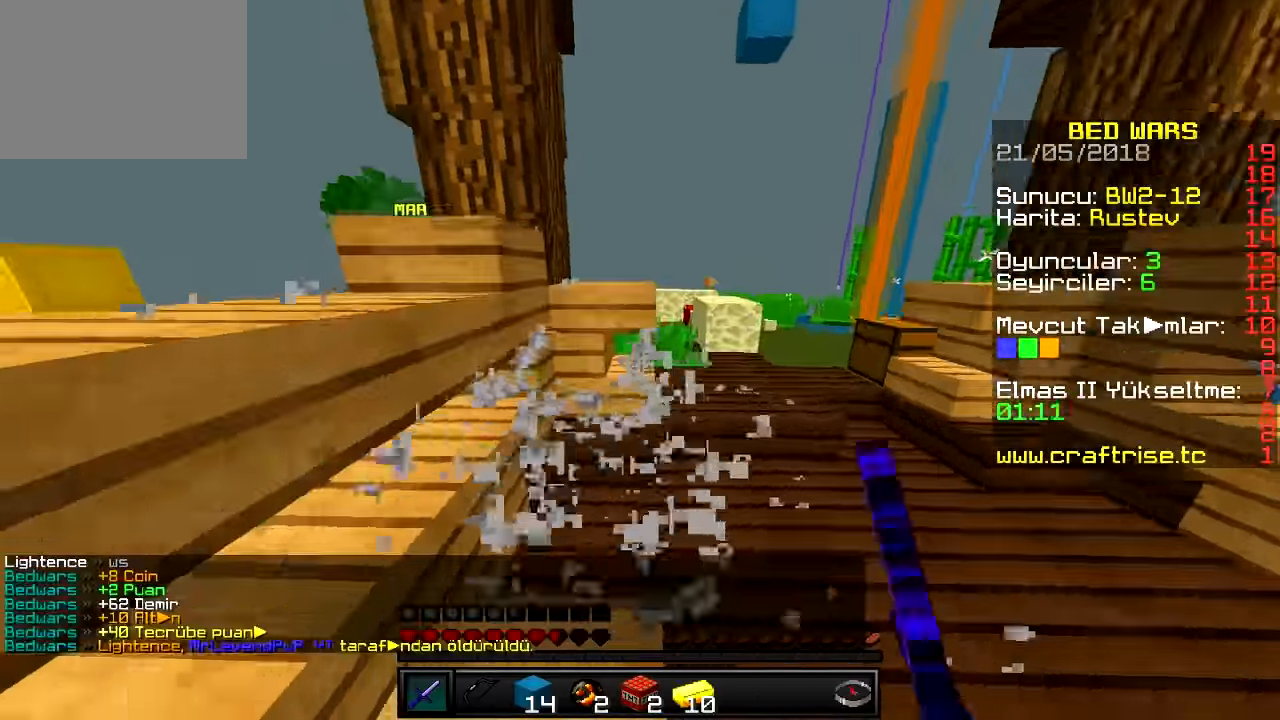
{"keys": ["a", "w"], "events": [[183, "d", "down"], [467, "a", "down"], [484, "d", "up"]]}
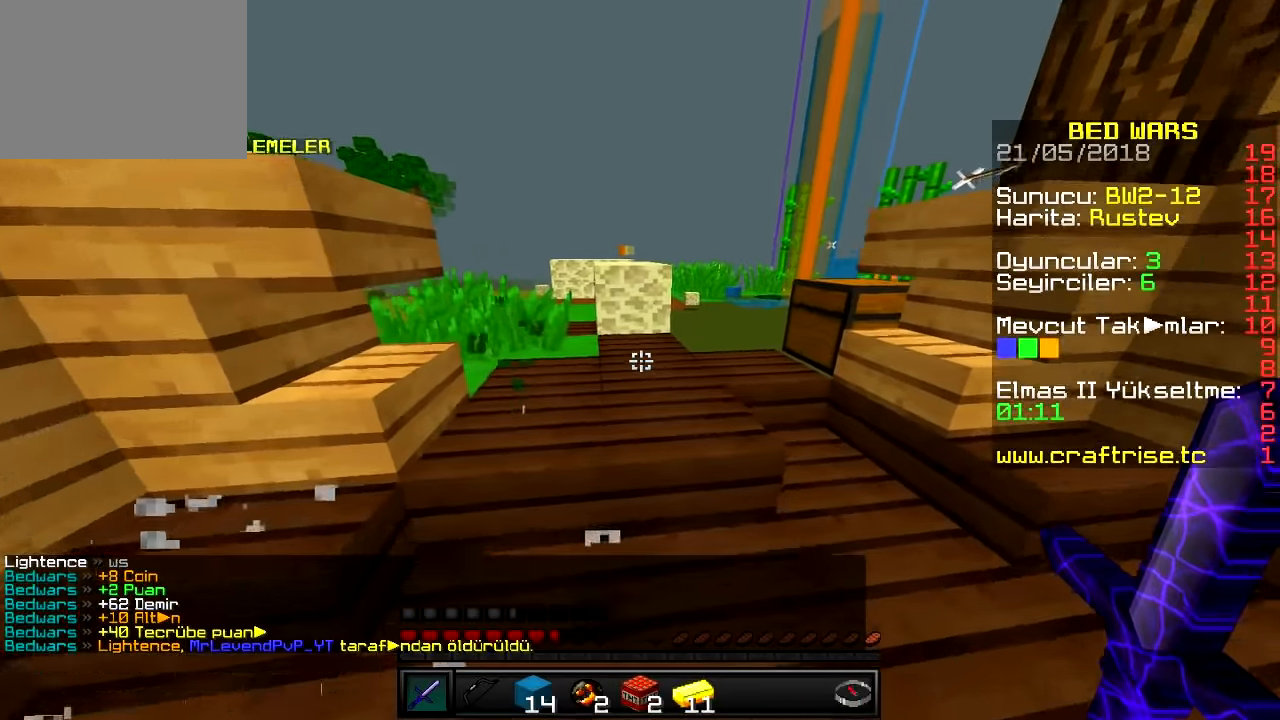
{"keys": ["a", "w"], "events": []}
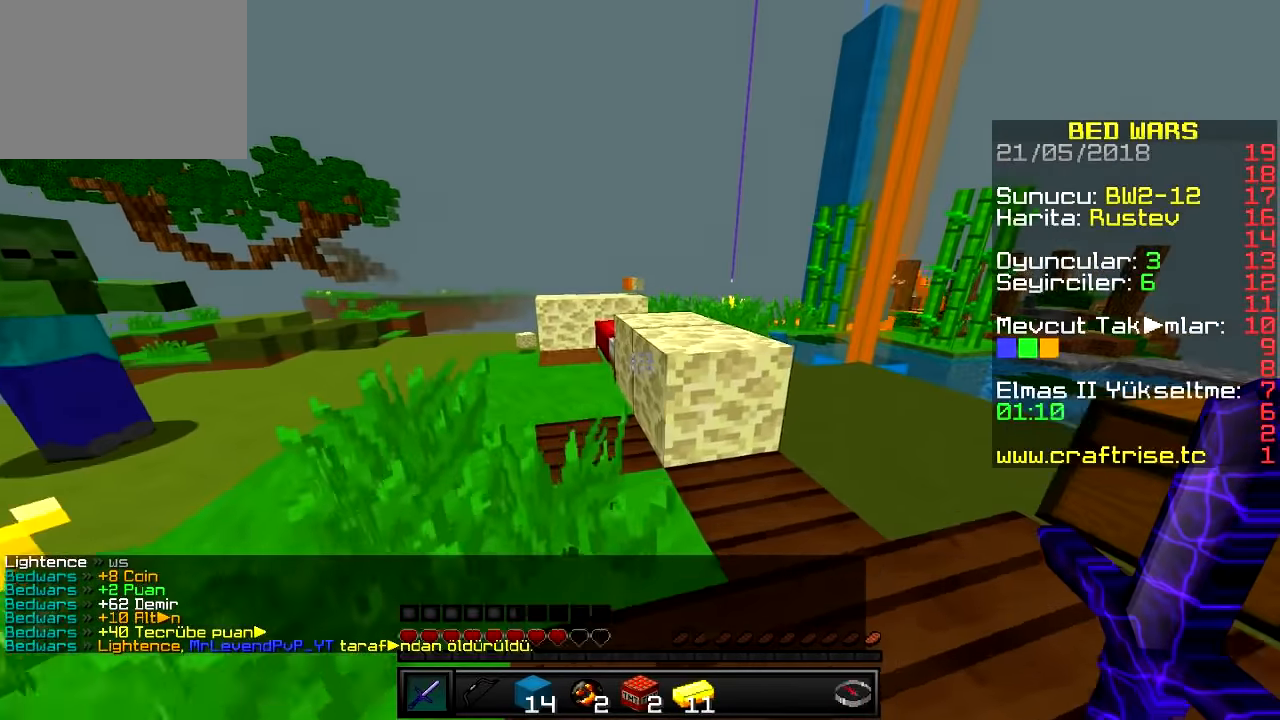
{"keys": [], "events": [[484, "a", "up"], [484, "w", "up"]]}
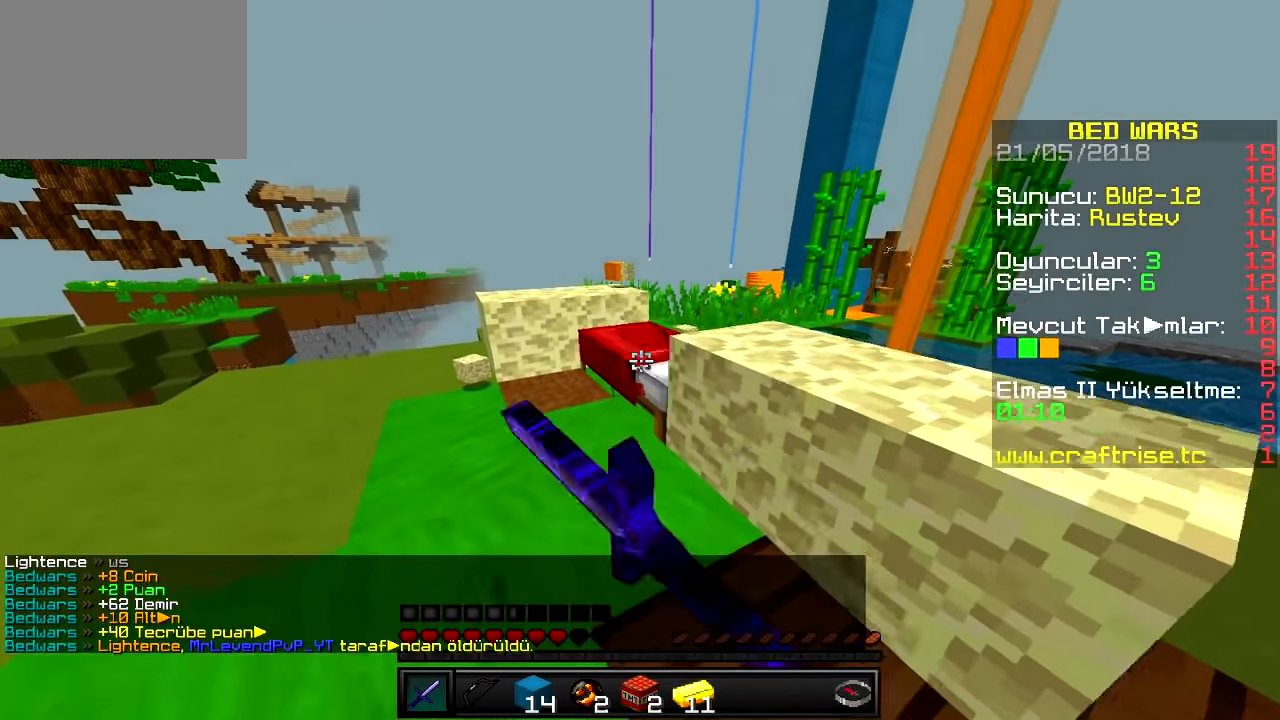
{"keys": ["a", "w"], "events": [[484, "a", "down"], [484, "w", "down"]]}
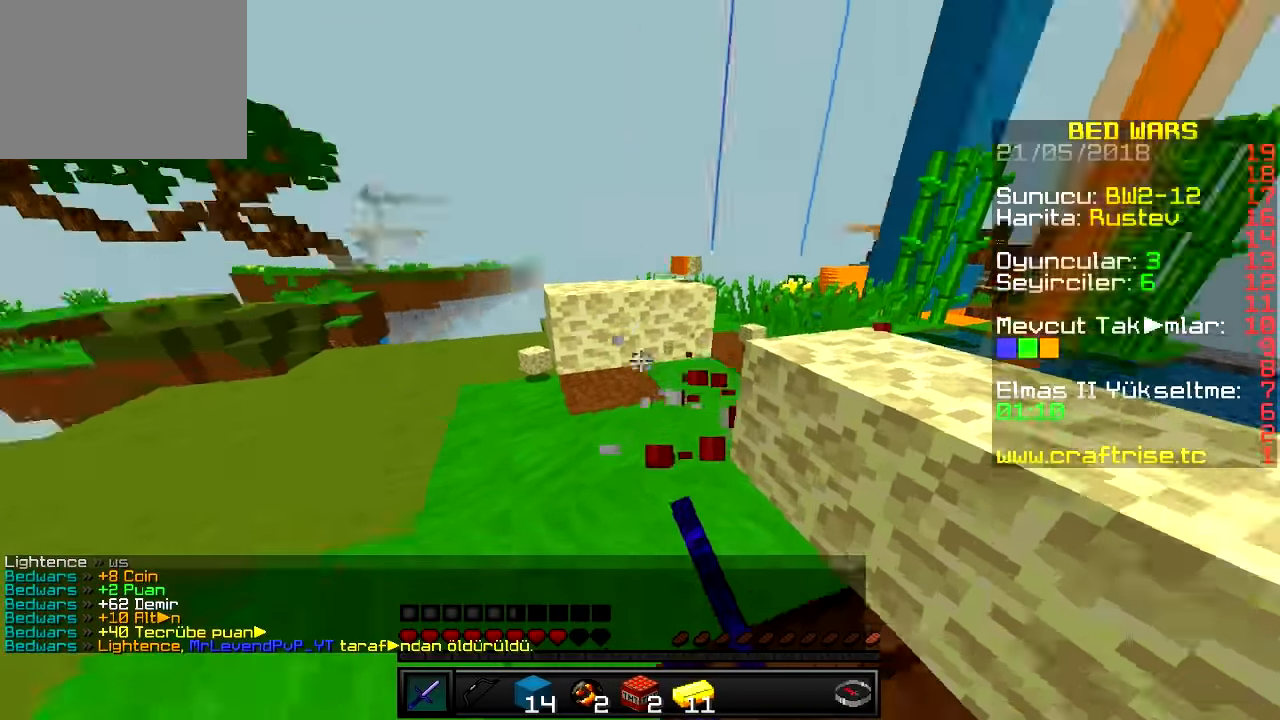
{"keys": ["w"], "events": [[367, "a", "up"]]}
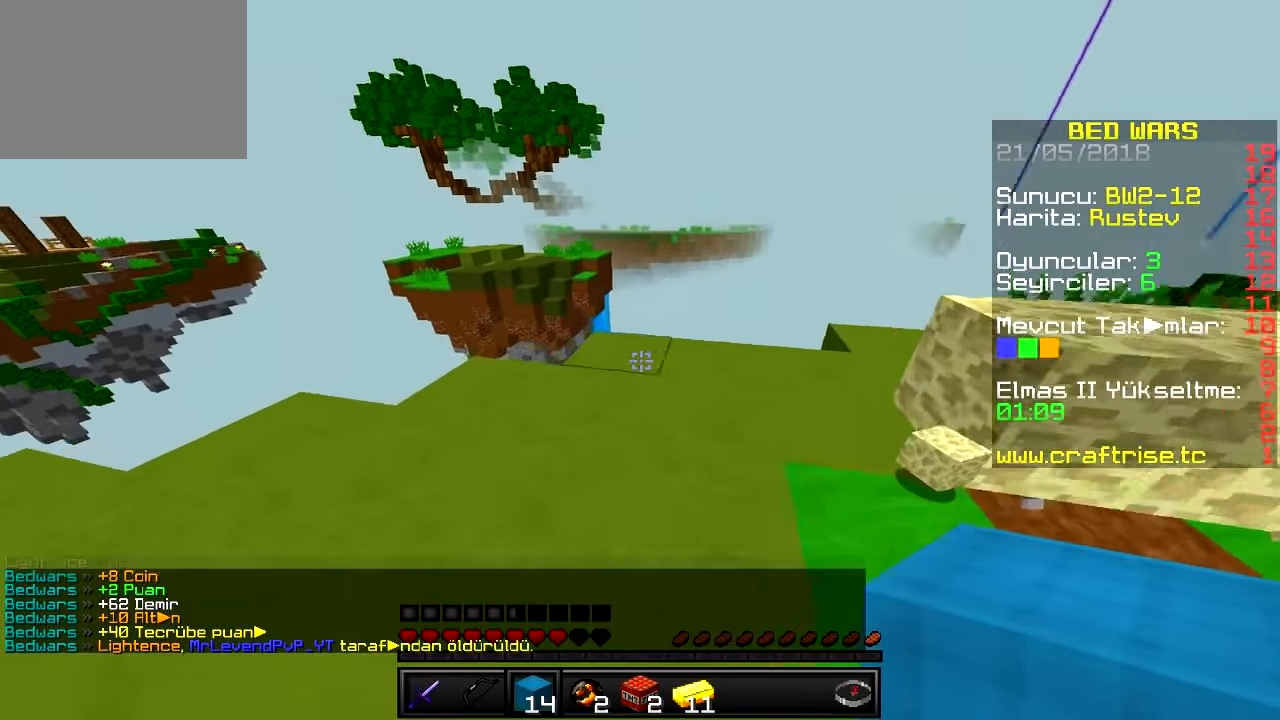
{"keys": ["a"], "events": [[401, "a", "down"], [484, "w", "up"]]}
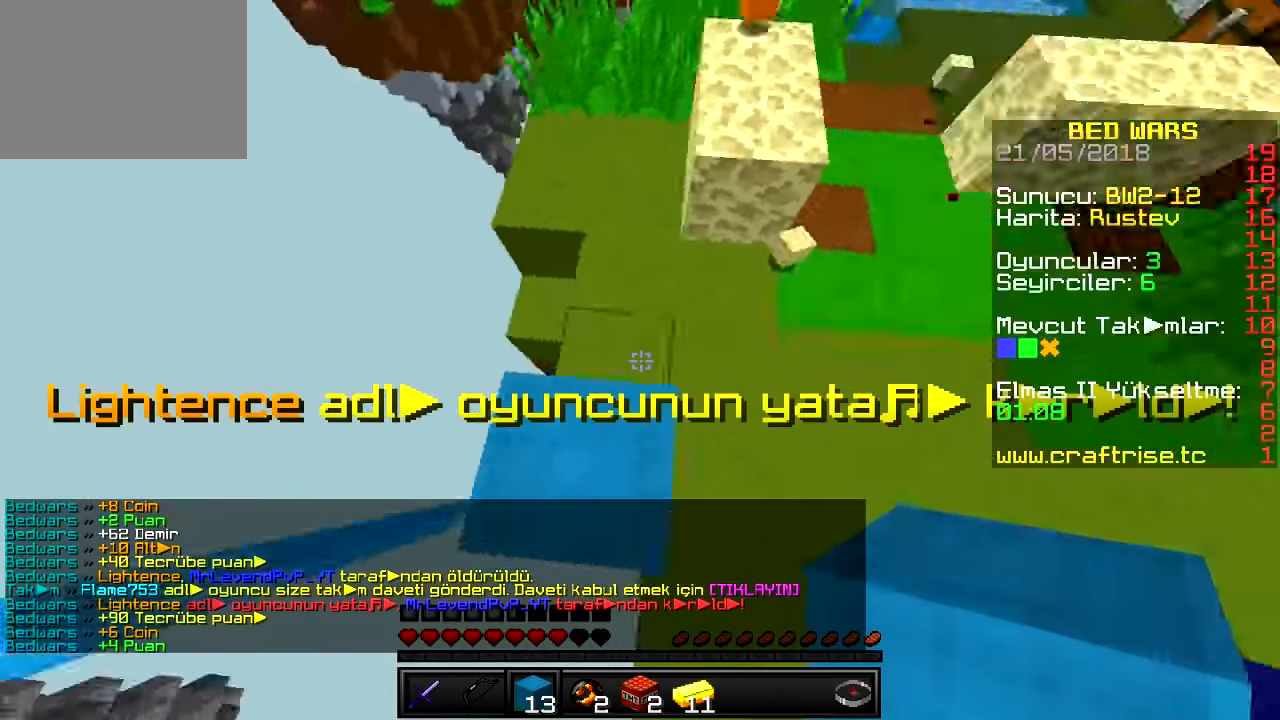
{"keys": ["a", "s"], "events": [[67, "s", "down"]]}
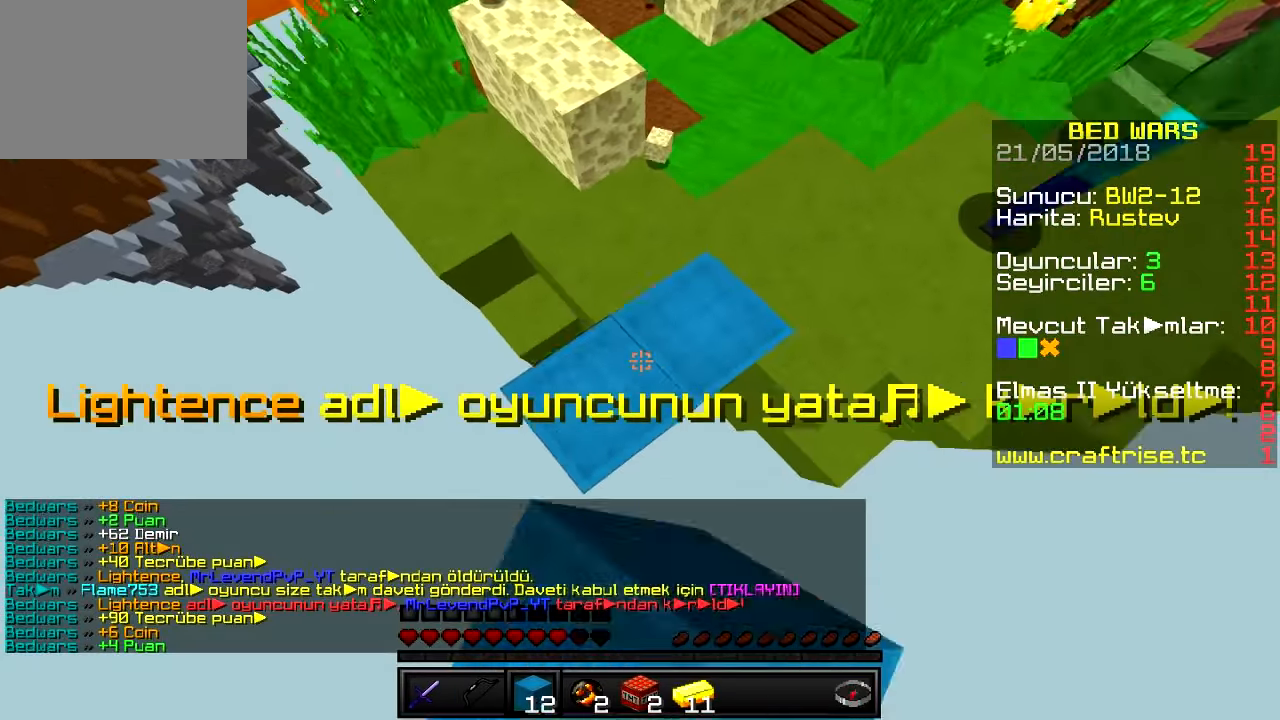
{"keys": ["a", "s"], "events": []}
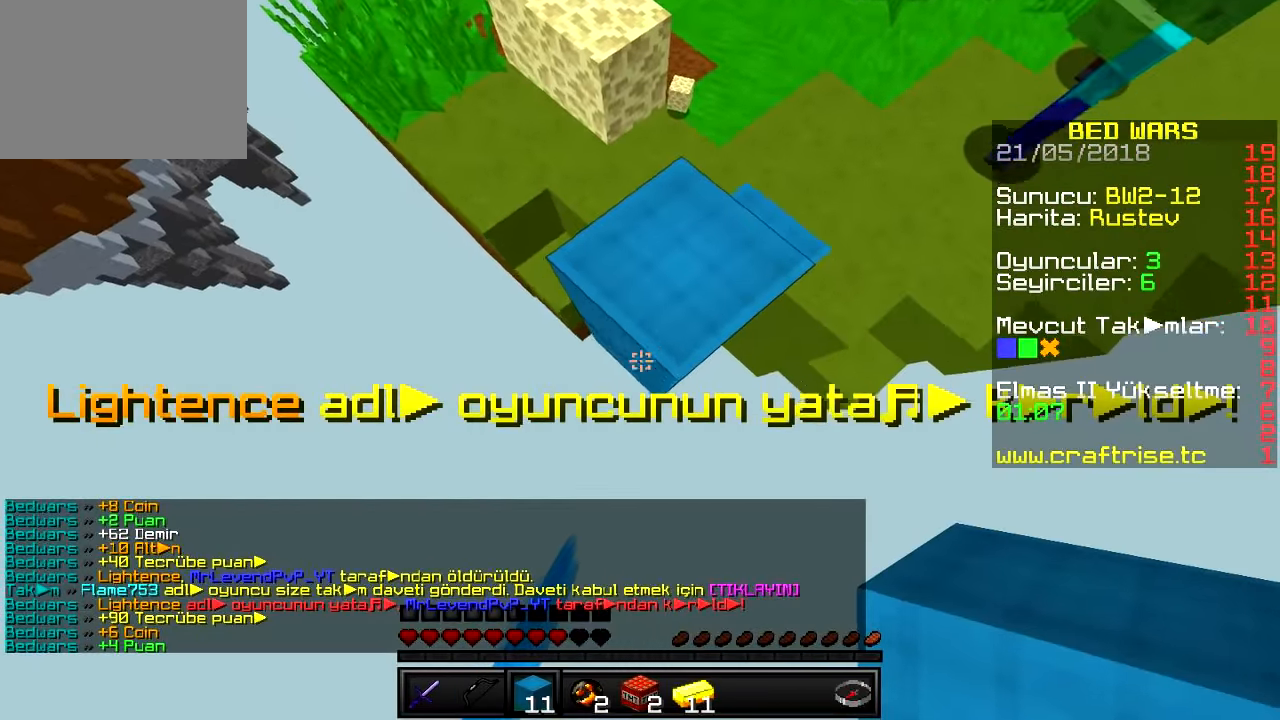
{"keys": ["a", "s"], "events": []}
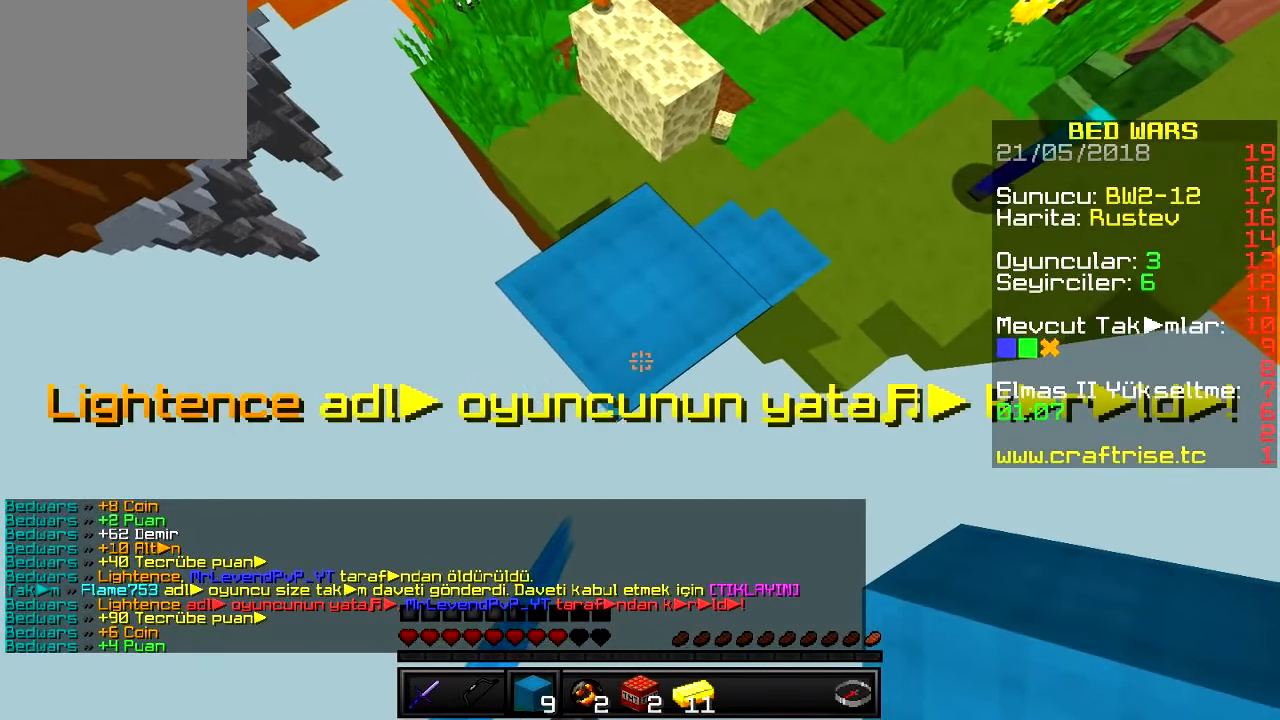
{"keys": ["a", "d"], "events": [[501, "d", "down"], [501, "s", "up"]]}
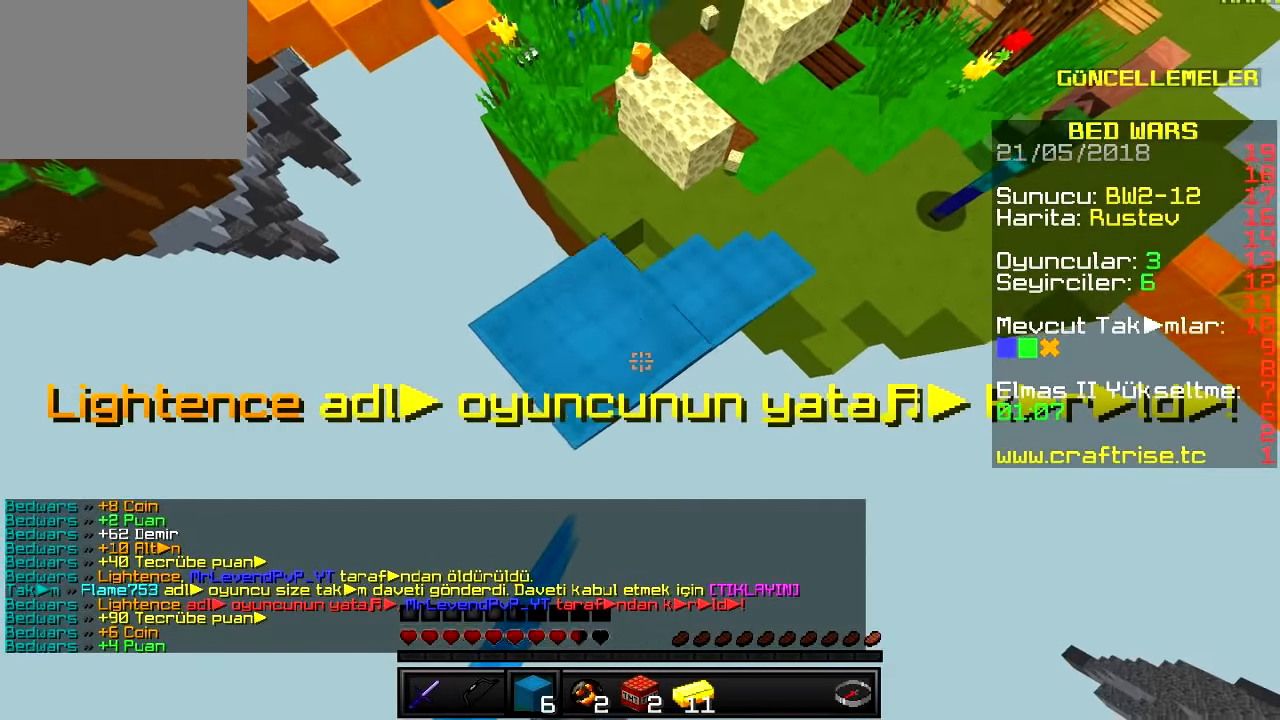
{"keys": ["a"]}
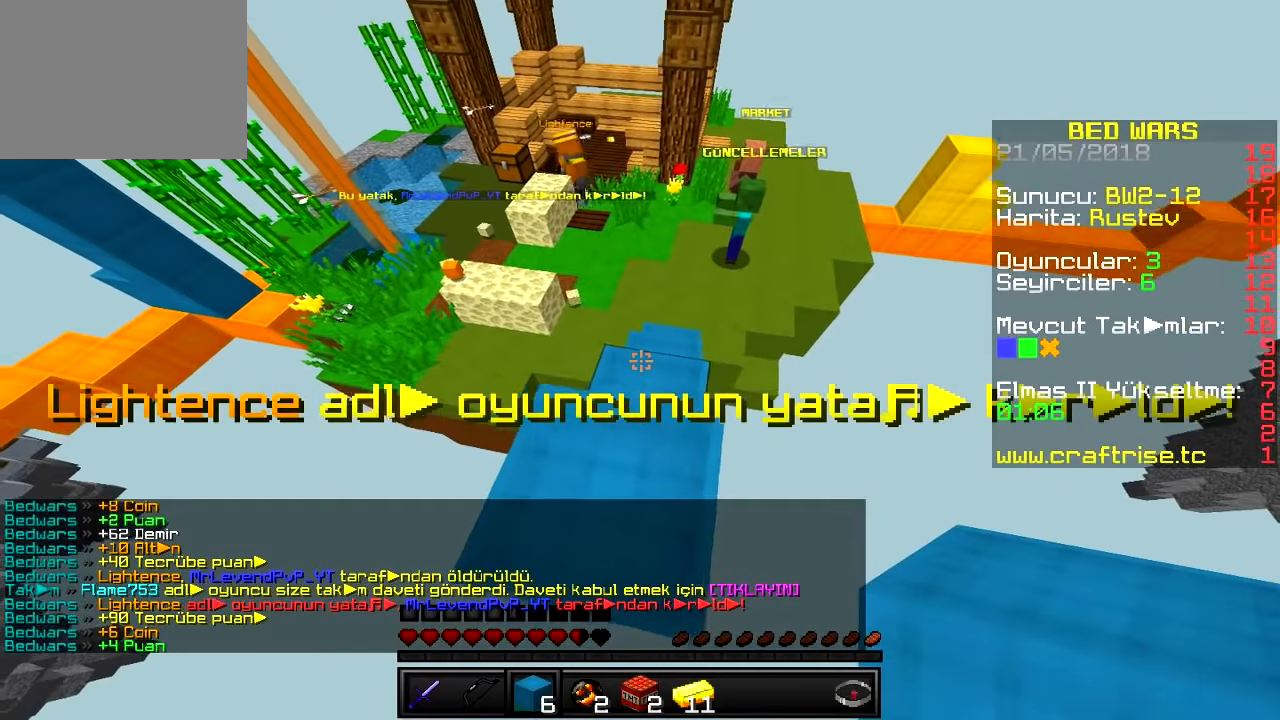
{"keys": [], "events": [[17, "s", "down"], [134, "a", "up"], [250, "s", "up"]]}
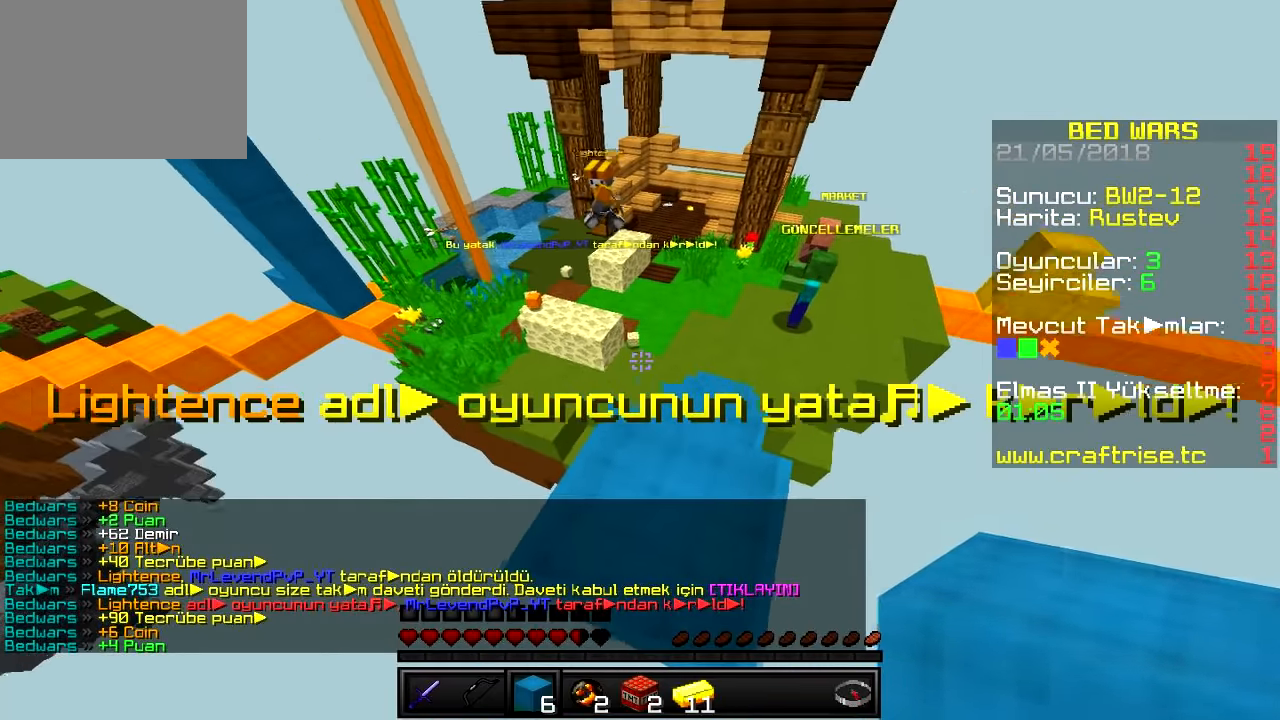
{"keys": [], "events": []}
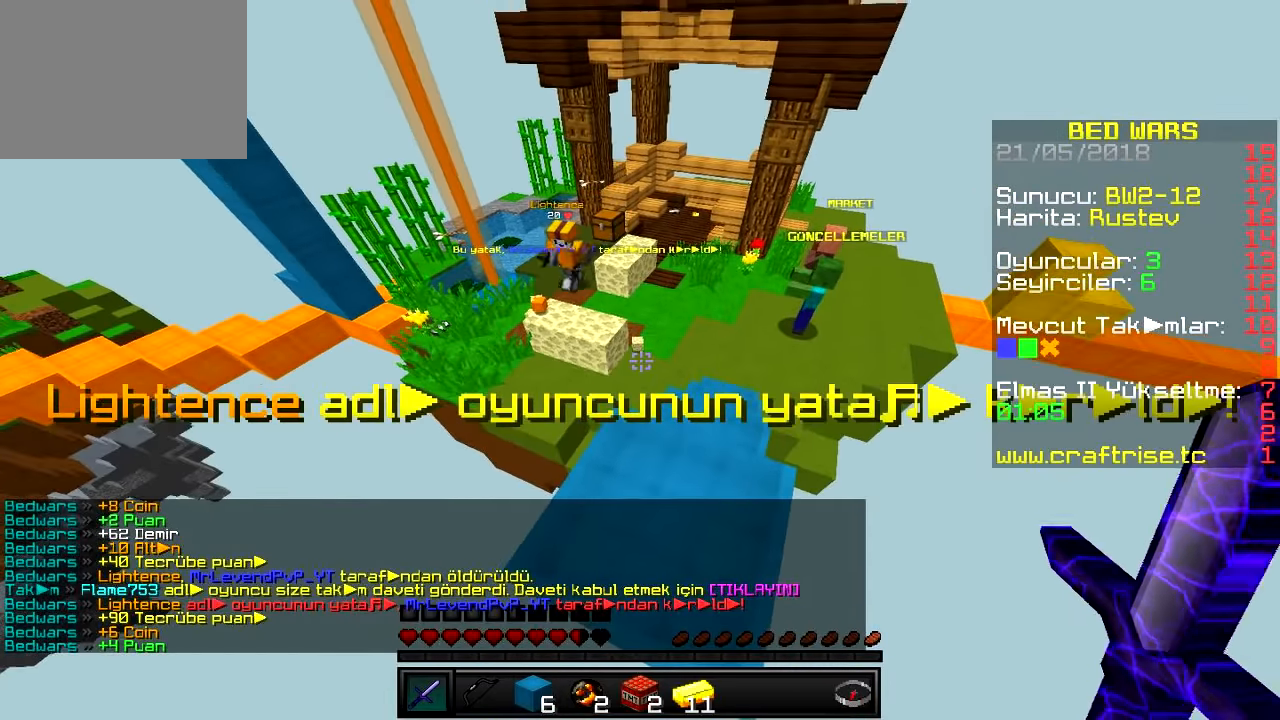
{"keys": [], "events": [[17, "s", "down"], [67, "d", "down"], [234, "s", "up"], [300, "d", "up"]]}
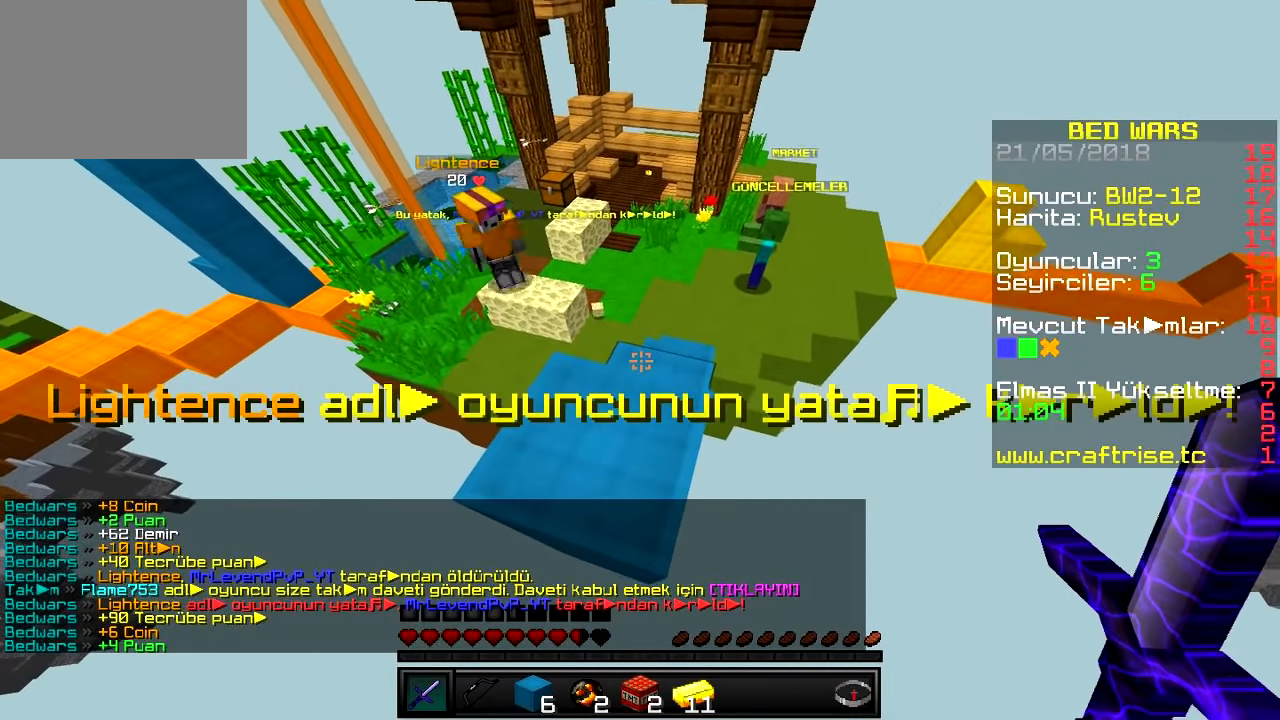
{"keys": [], "events": []}
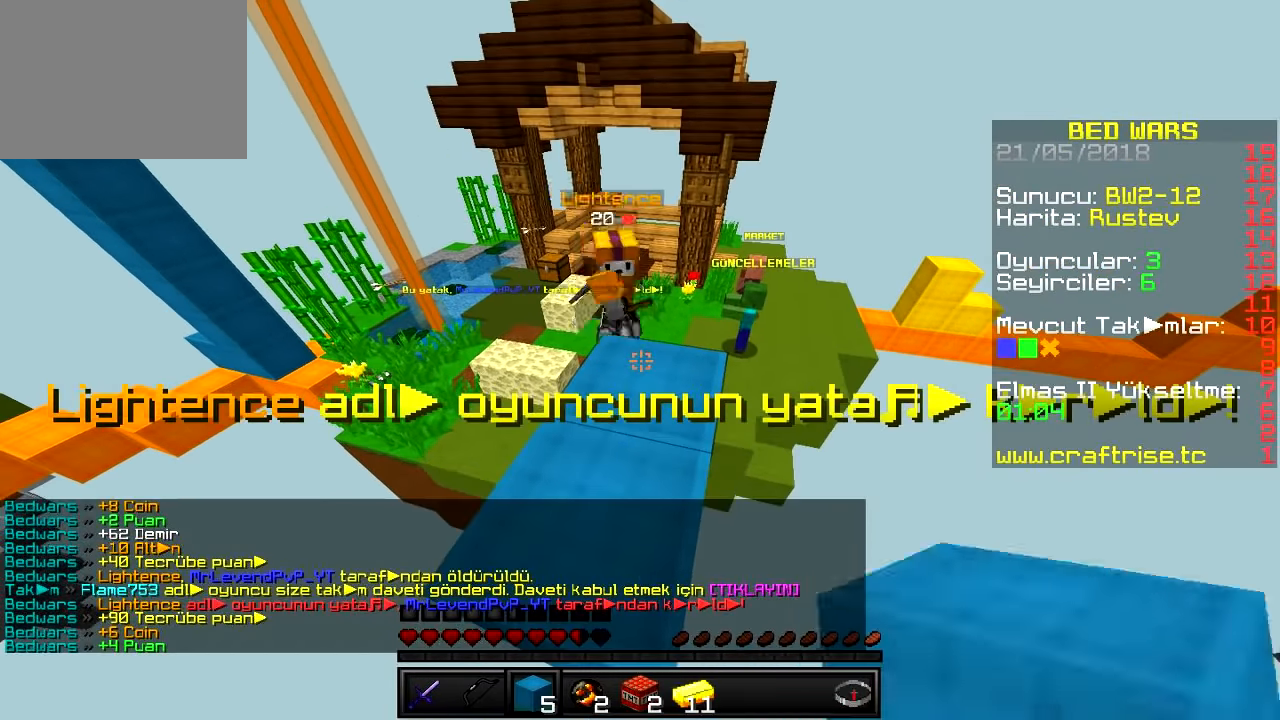
{"keys": ["d", "w"], "events": [[217, "d", "down"], [284, "w", "down"]]}
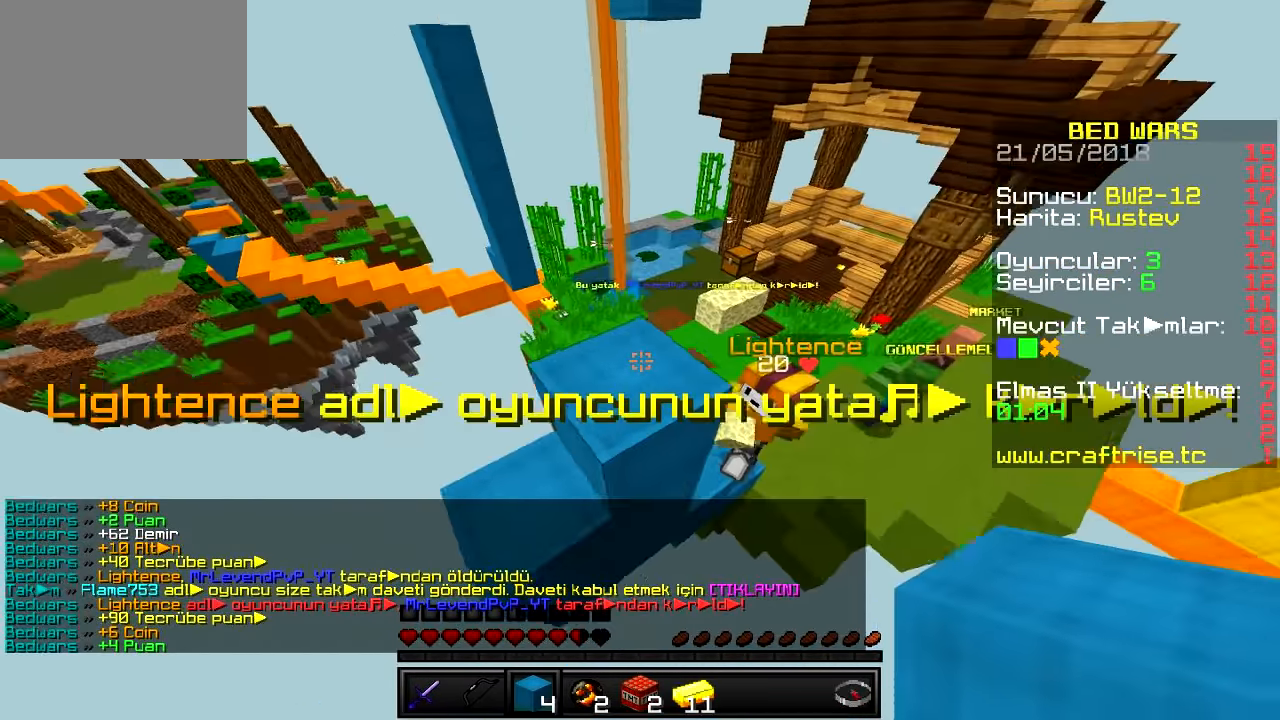
{"keys": ["d", "w"], "events": []}
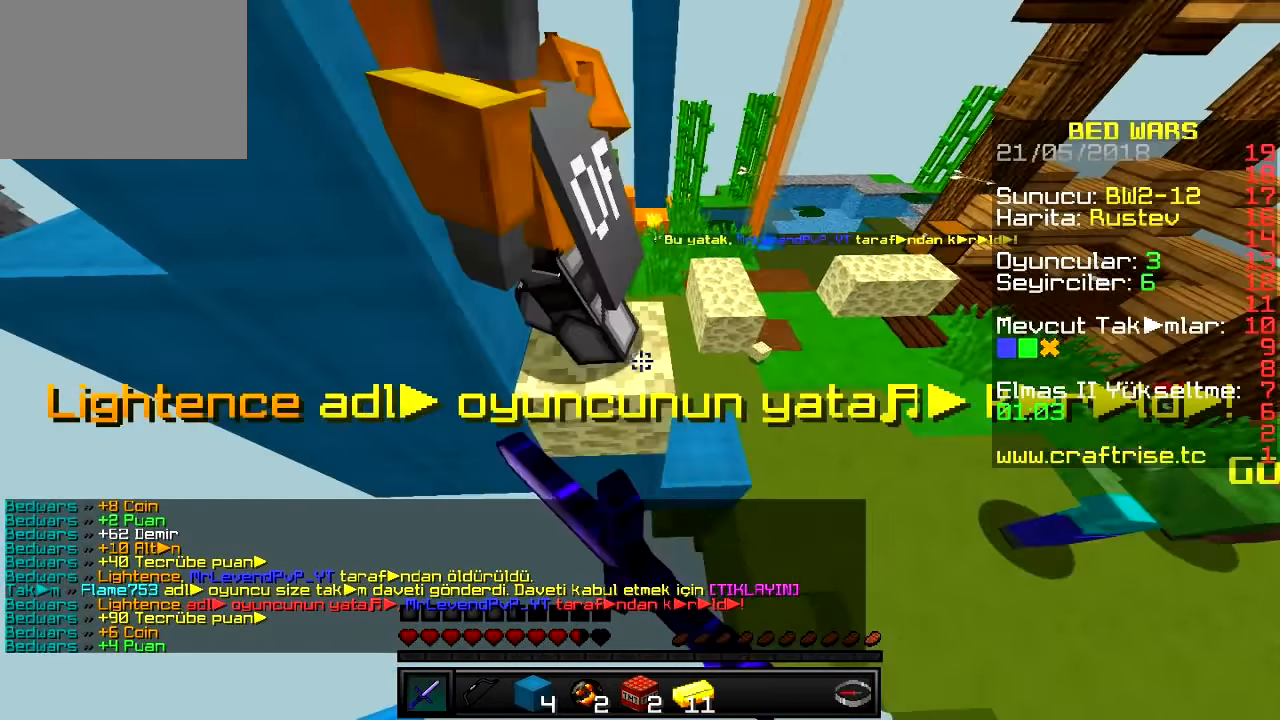
{"keys": ["d"], "events": [[301, "w", "up"]]}
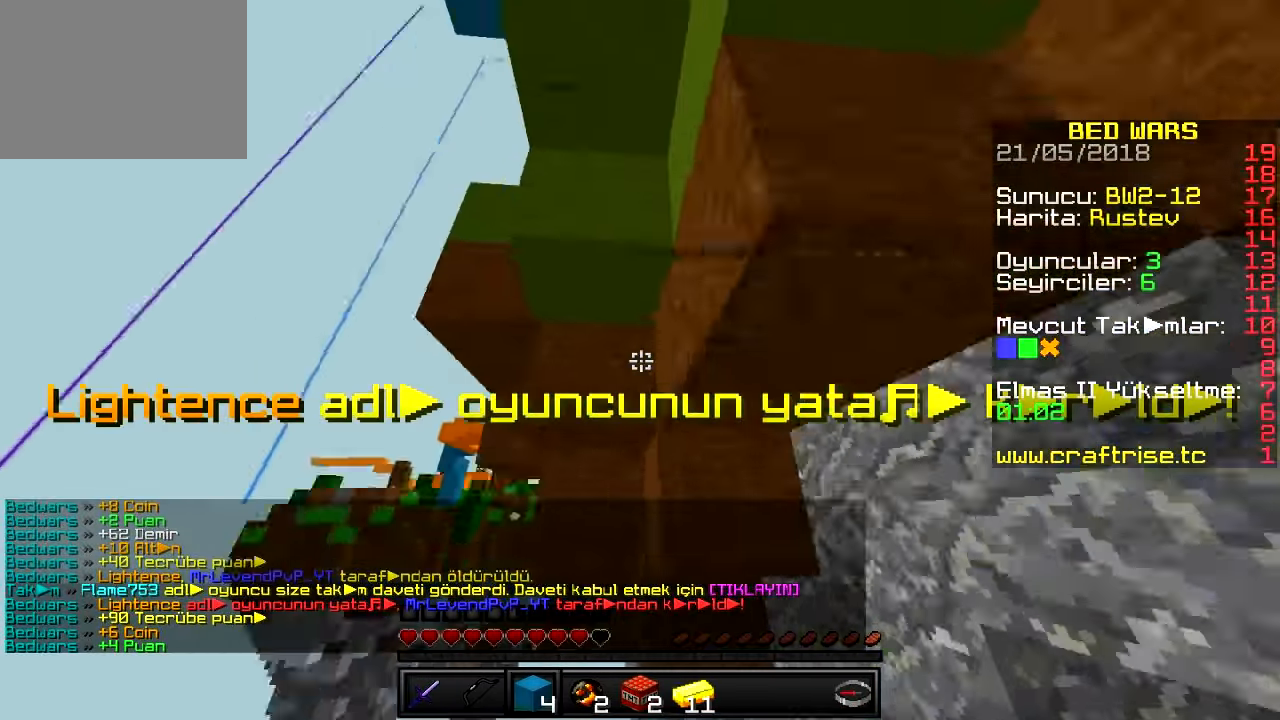
{"keys": [], "events": [[267, "d", "up"]]}
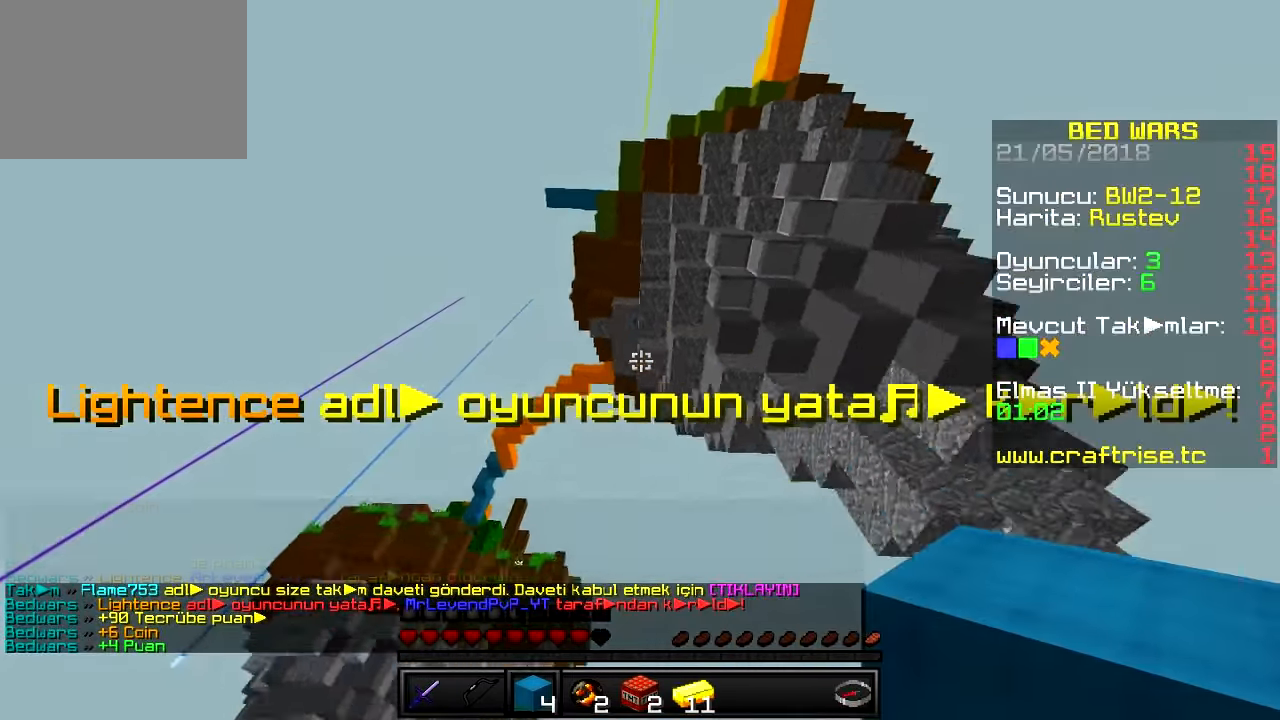
{"keys": [], "events": []}
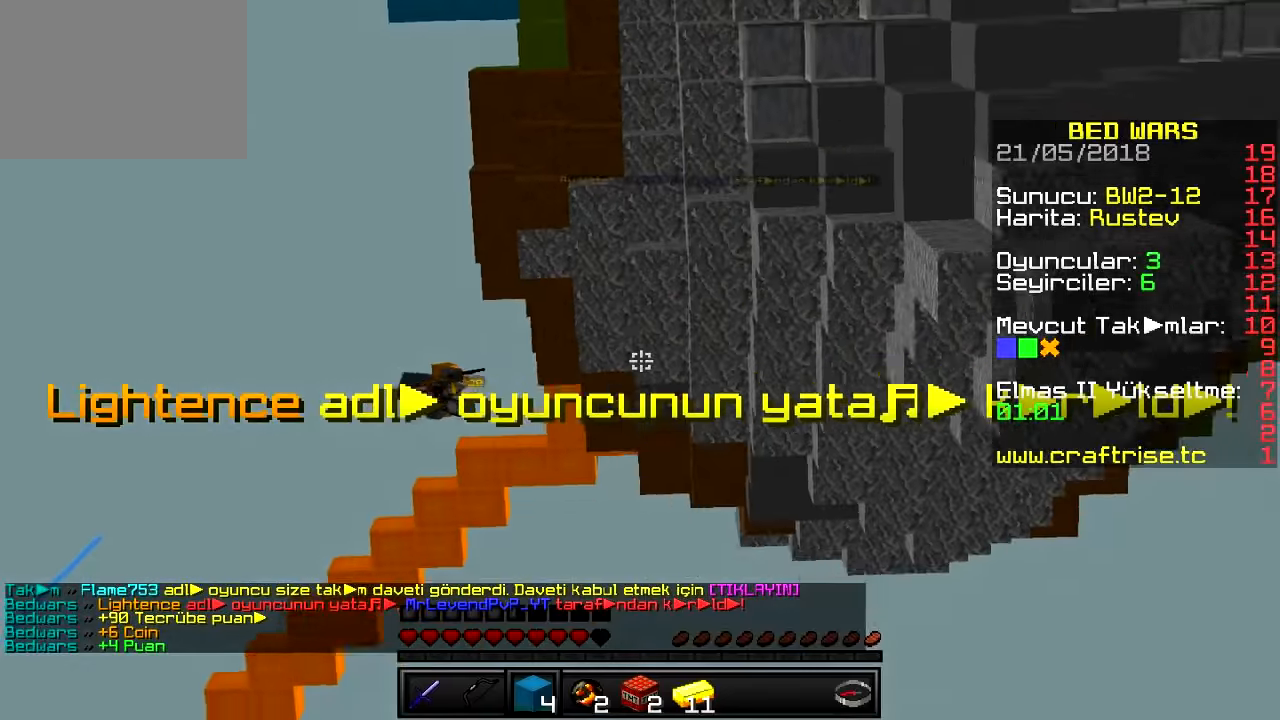
{"keys": [], "events": []}